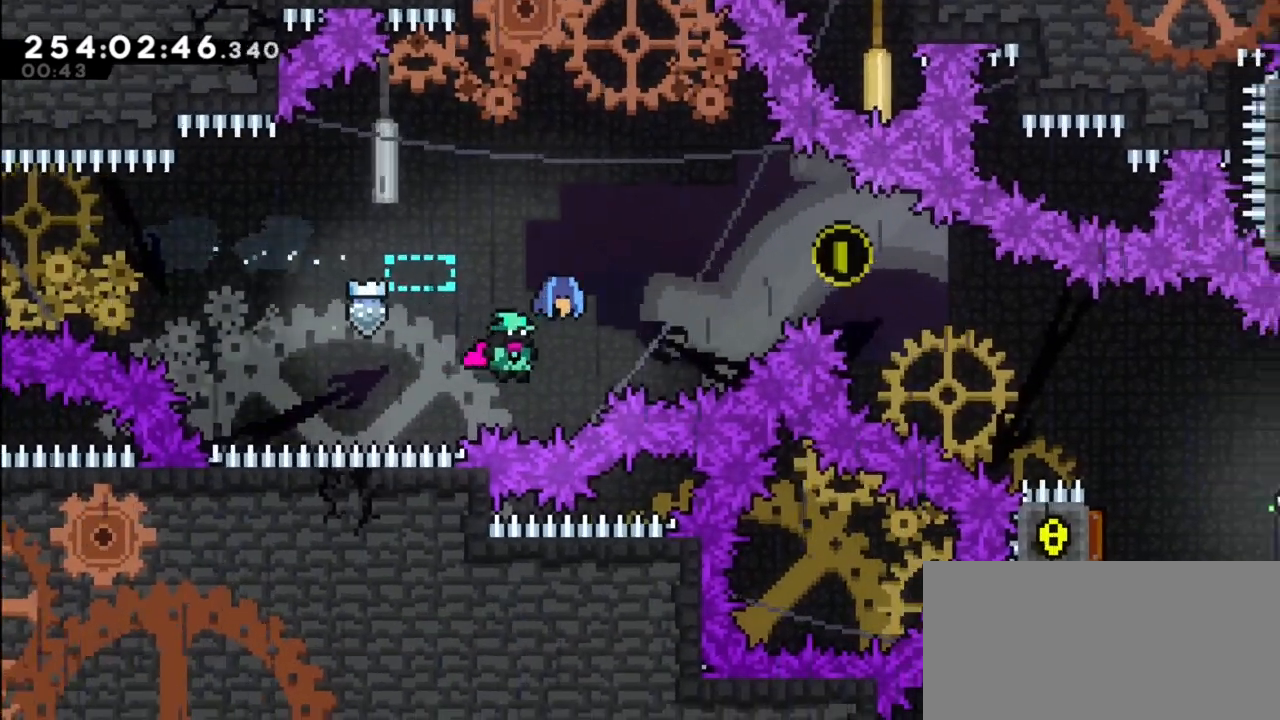
Gameplay with keyboard; each line is a JSON object with the keys held at the frame after it. "events" lists presses ("down") and releases ("up") of "back", "dash", "demo", "down", "grab", "int", "j1", "j2", "j3", "j4", "left", "right" and "up" between this image and that frame as [ms after this image, input, new state], when the widget could be followed in between. No other keys are recorded. Mouse input is not recorded. Key names are as the overlay labels them; some are game actions (e.g. jump) rather than physical keys.
{"keys": ["right"], "events": [[217, "dash", "down"], [217, "down", "down"], [350, "dash", "up"], [350, "down", "up"]]}
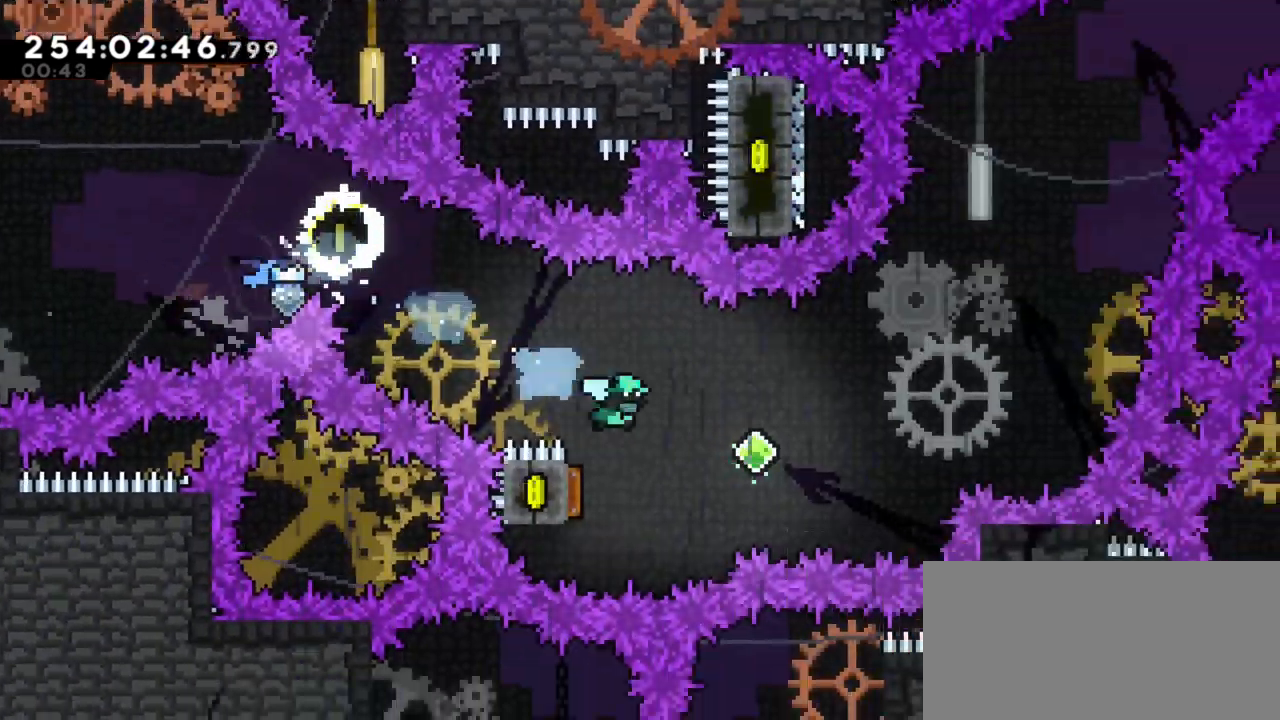
{"keys": ["right"], "events": [[183, "dash", "down"], [183, "left", "down"], [183, "right", "up"], [317, "dash", "up"], [417, "left", "up"], [417, "right", "down"]]}
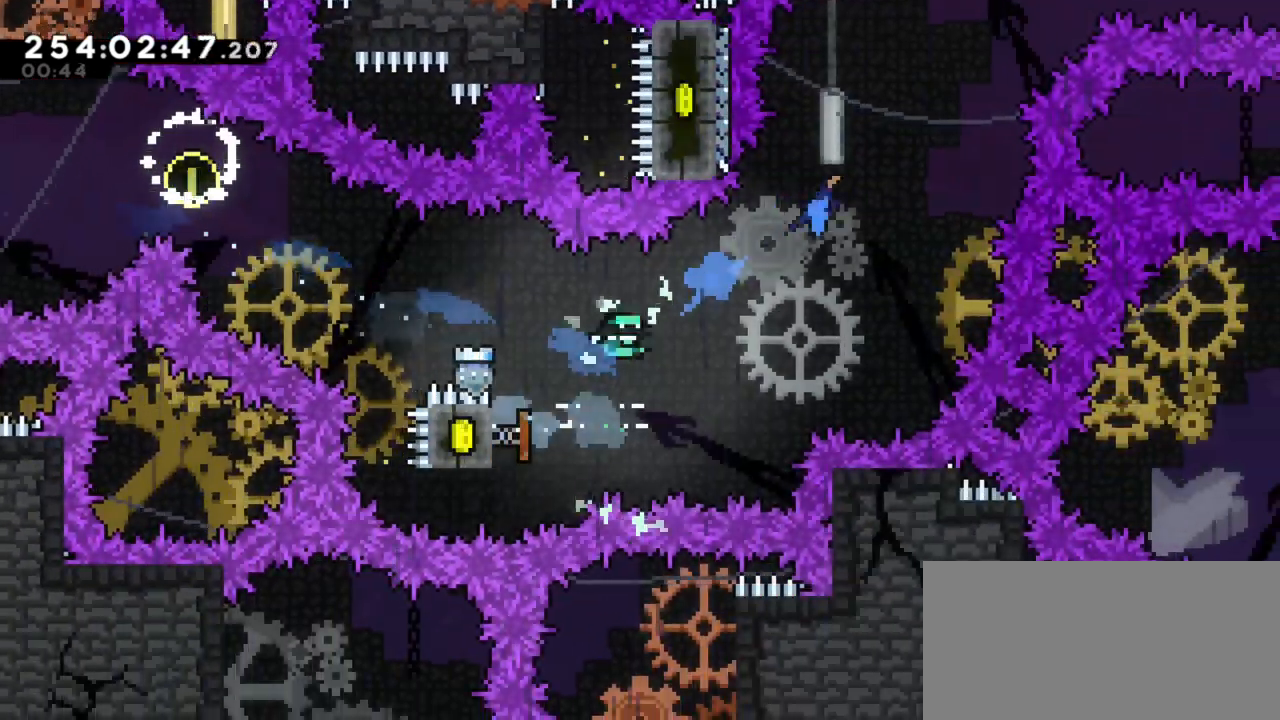
{"keys": [], "events": [[283, "right", "up"], [283, "up", "down"], [333, "dash", "down"], [483, "dash", "up"], [483, "up", "up"]]}
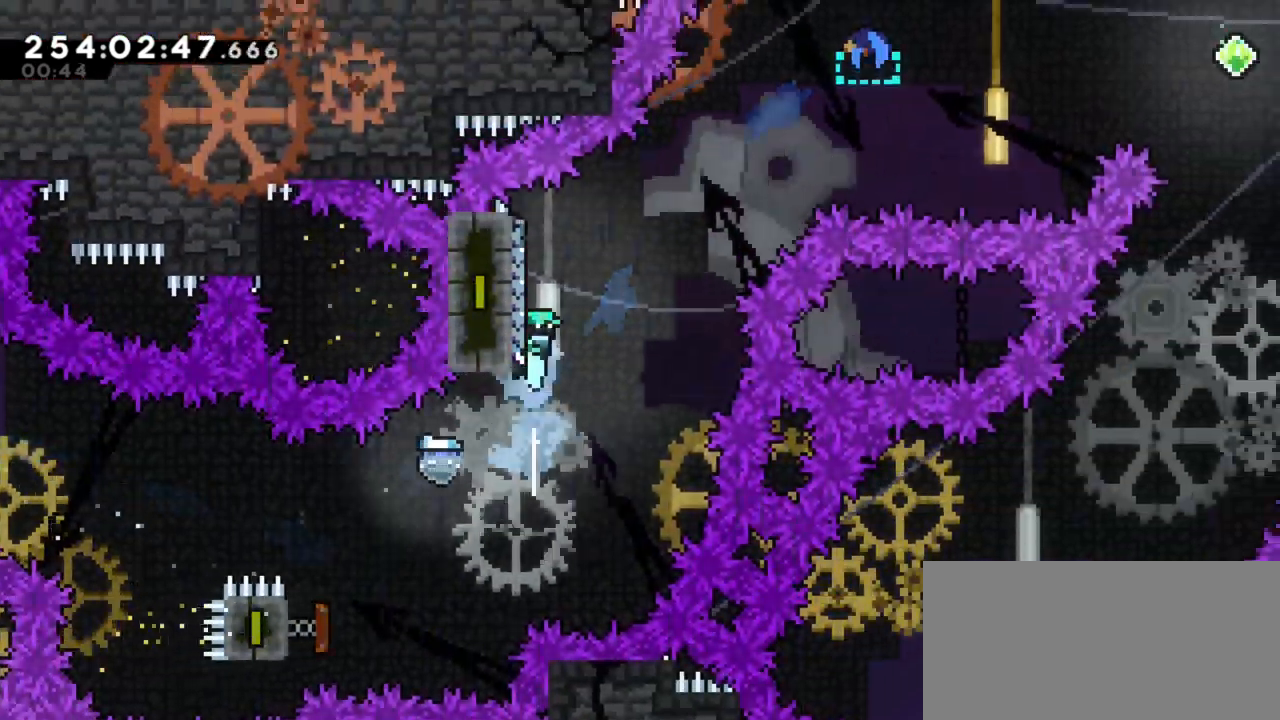
{"keys": ["j1", "right"], "events": [[67, "j1", "down"], [117, "right", "down"]]}
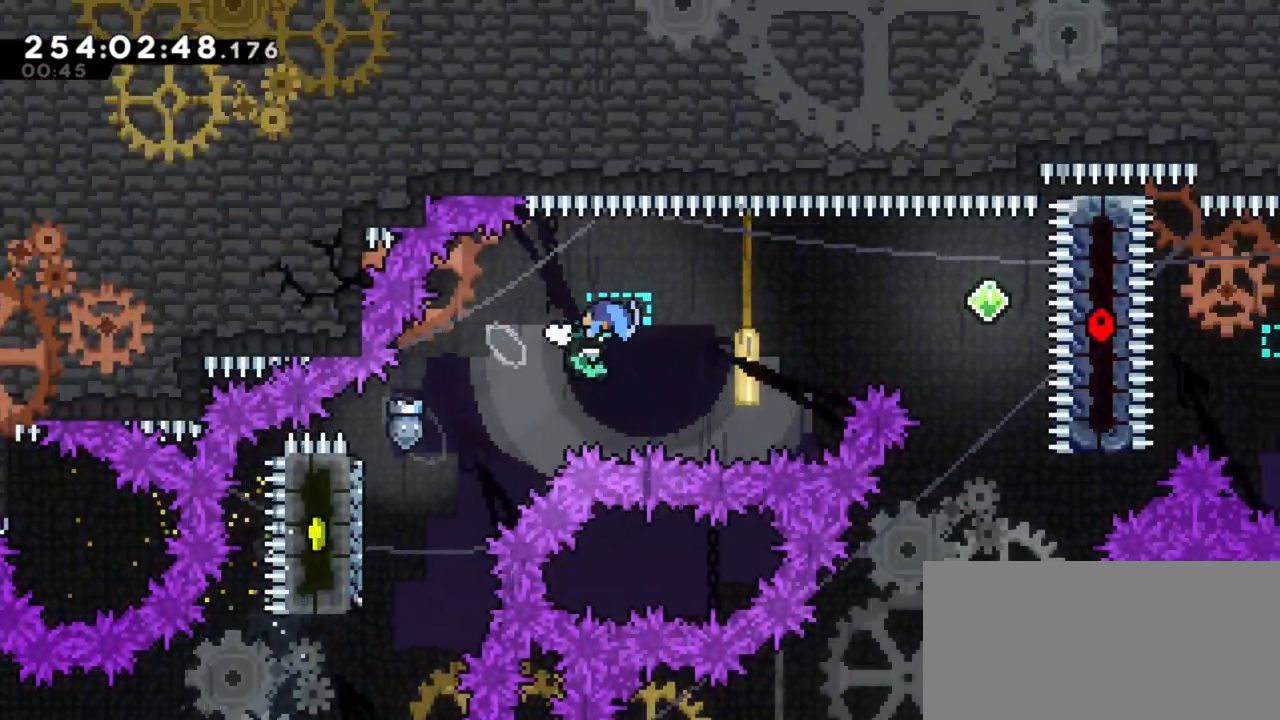
{"keys": ["right"], "events": [[83, "j1", "up"]]}
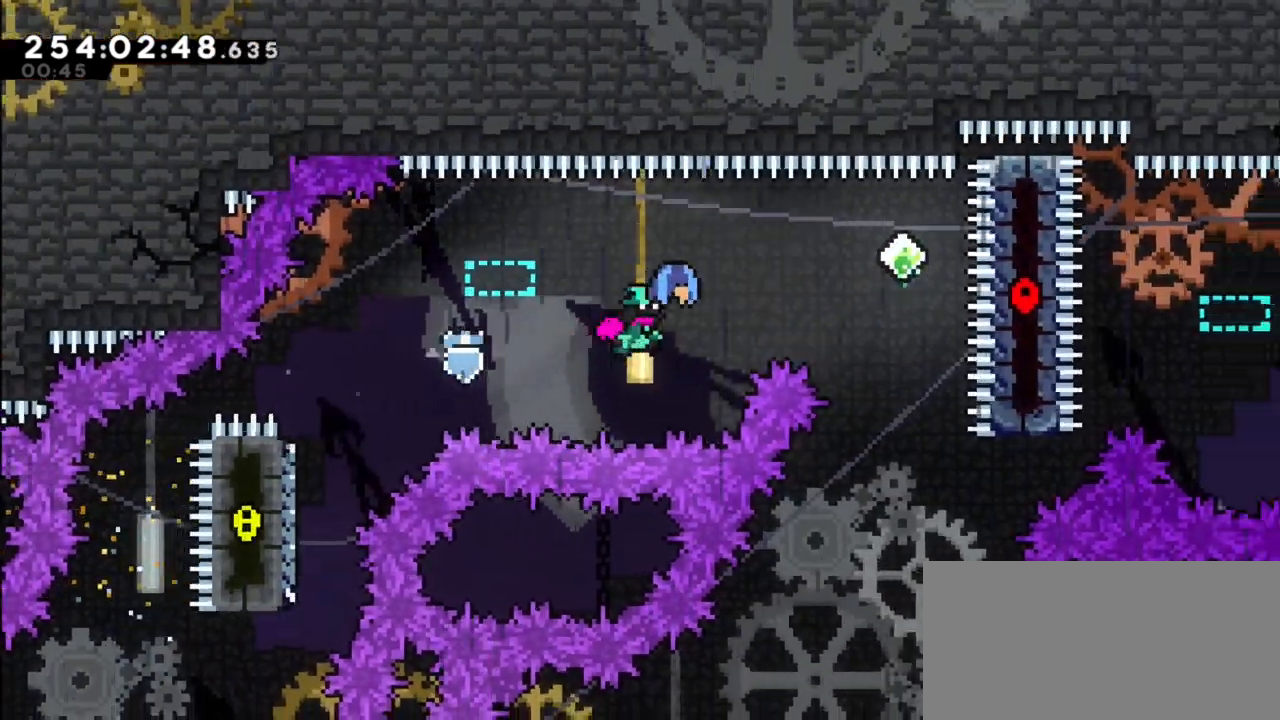
{"keys": ["left"], "events": [[200, "dash", "down"], [200, "down", "down"], [200, "right", "up"], [333, "dash", "up"], [383, "down", "up"], [433, "left", "down"]]}
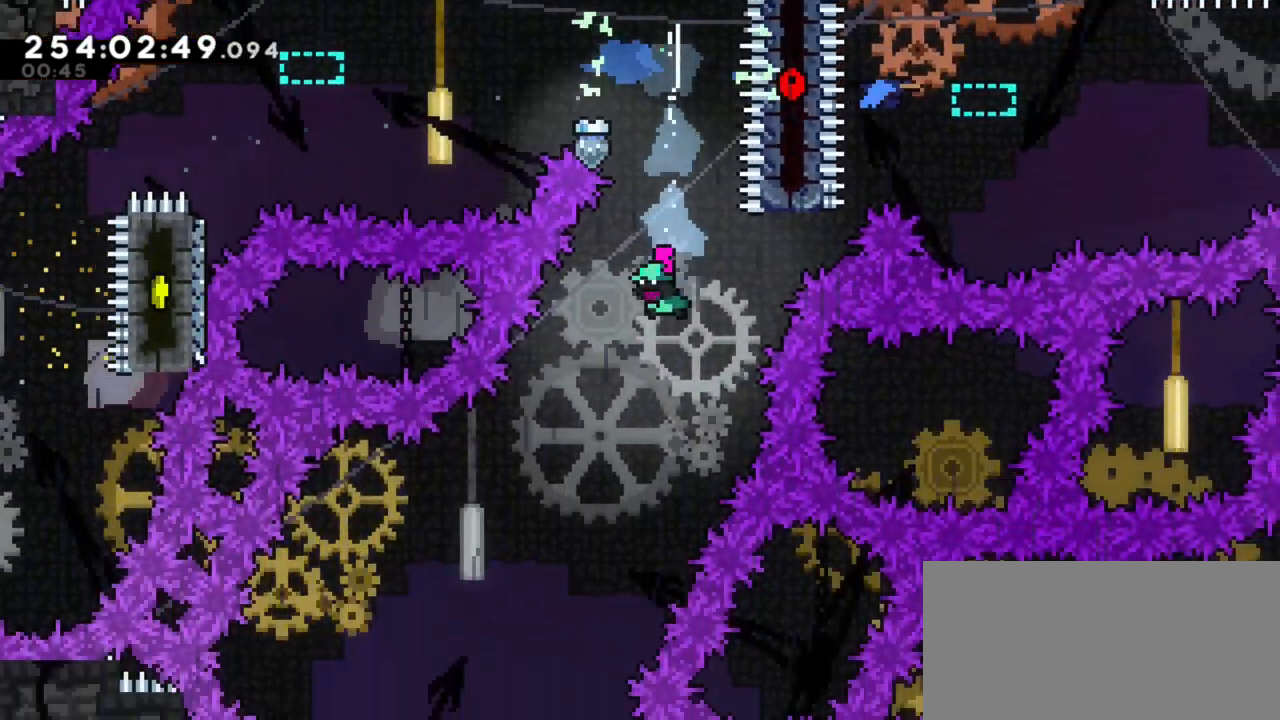
{"keys": [], "events": [[300, "left", "up"]]}
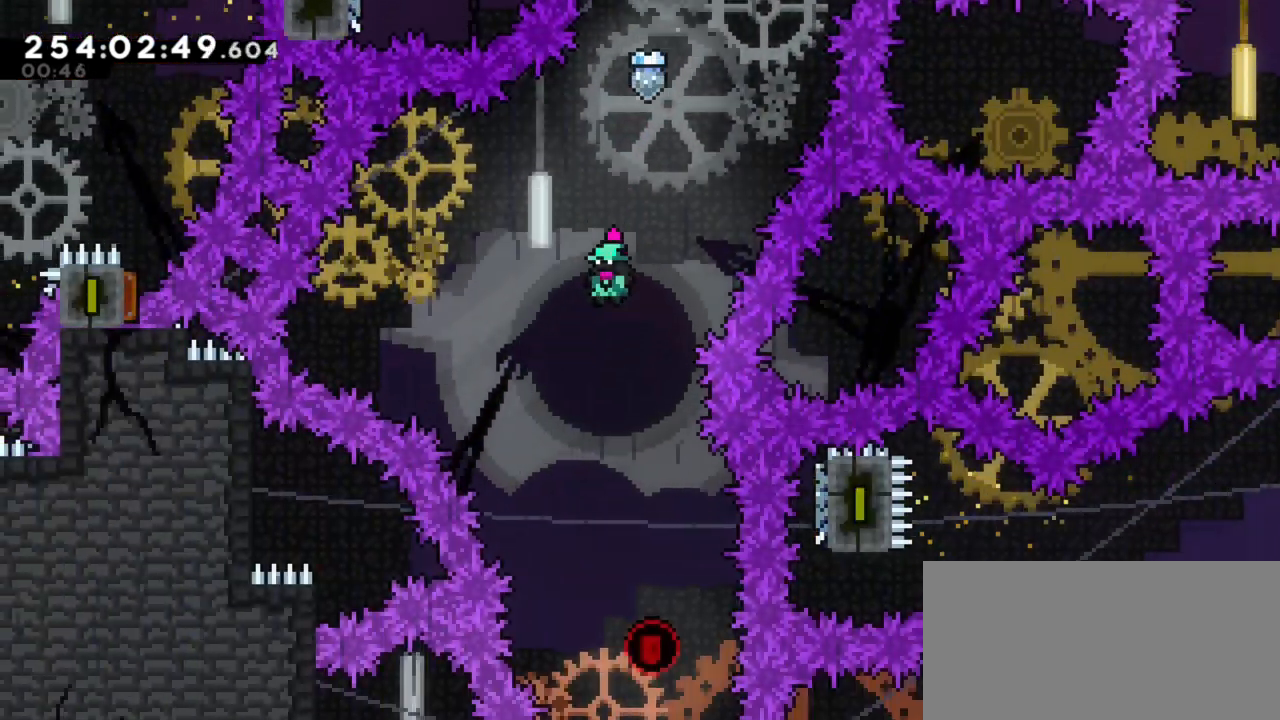
{"keys": ["right"], "events": [[467, "right", "down"]]}
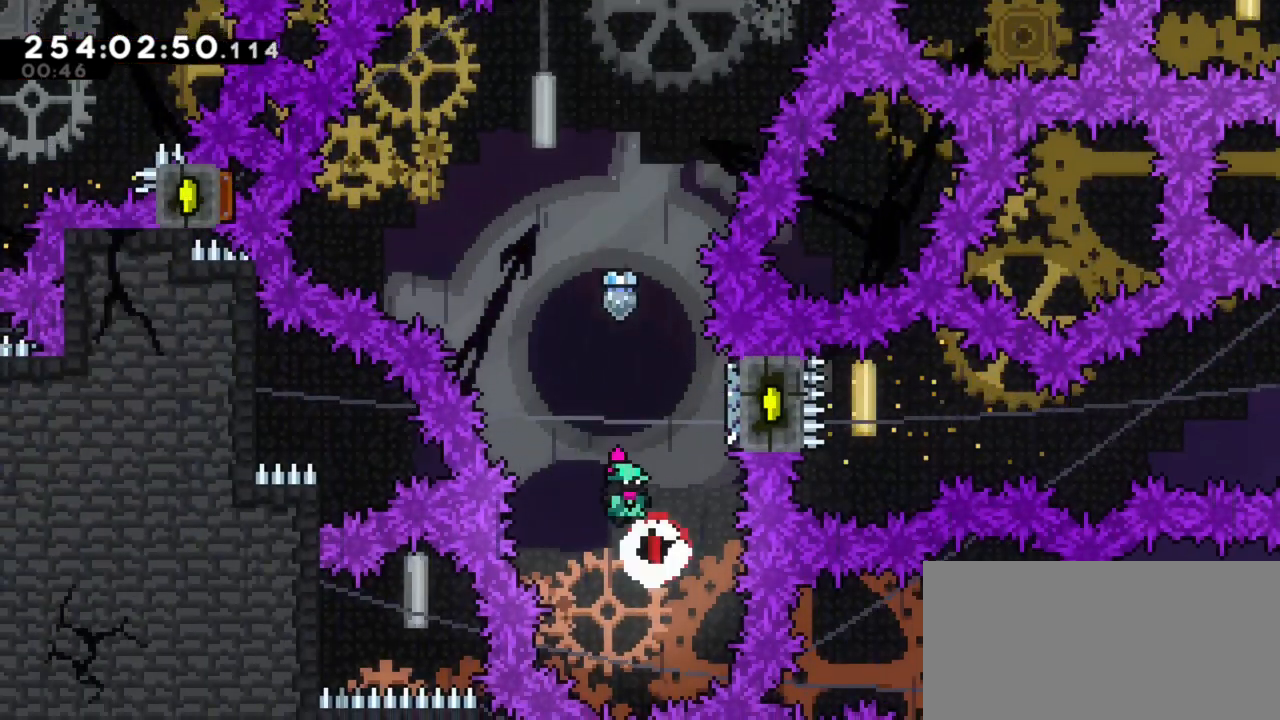
{"keys": ["j1", "left"], "events": [[150, "dash", "down"], [200, "right", "up"], [200, "up", "down"], [283, "dash", "up"], [333, "up", "up"], [433, "j1", "down"], [467, "left", "down"]]}
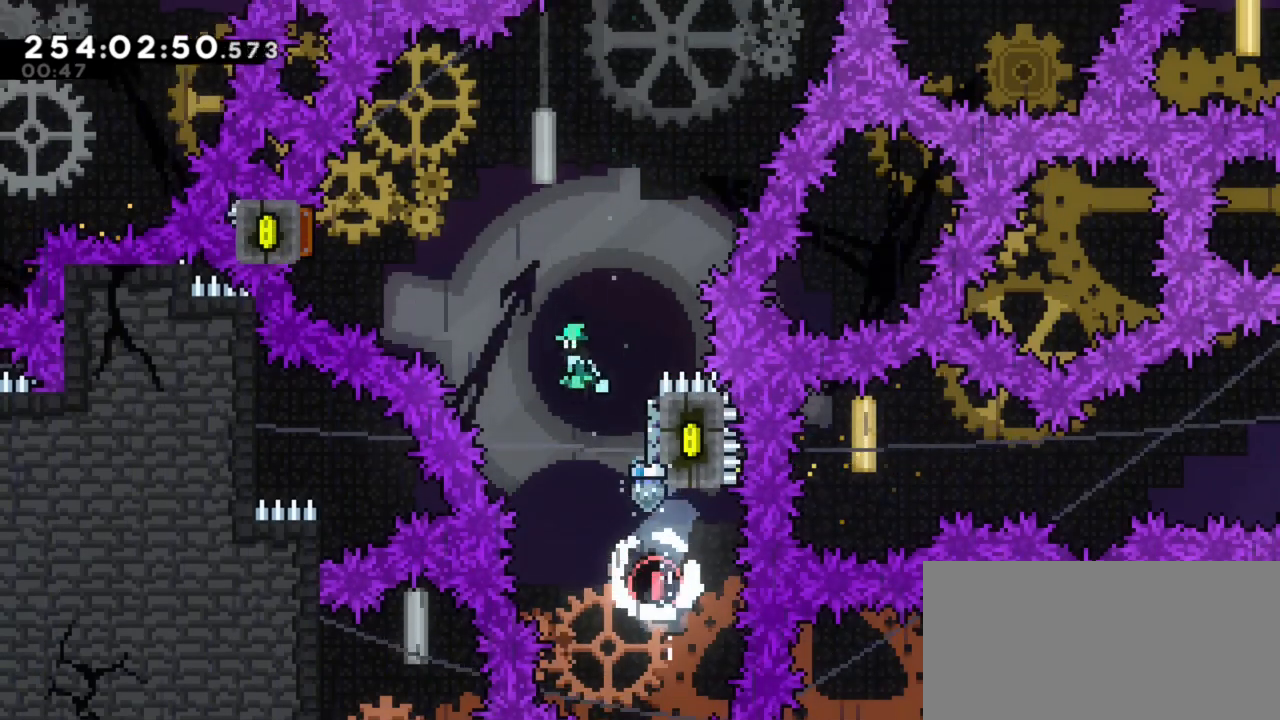
{"keys": ["right"], "events": [[450, "right", "down"], [483, "j1", "up"], [483, "left", "up"]]}
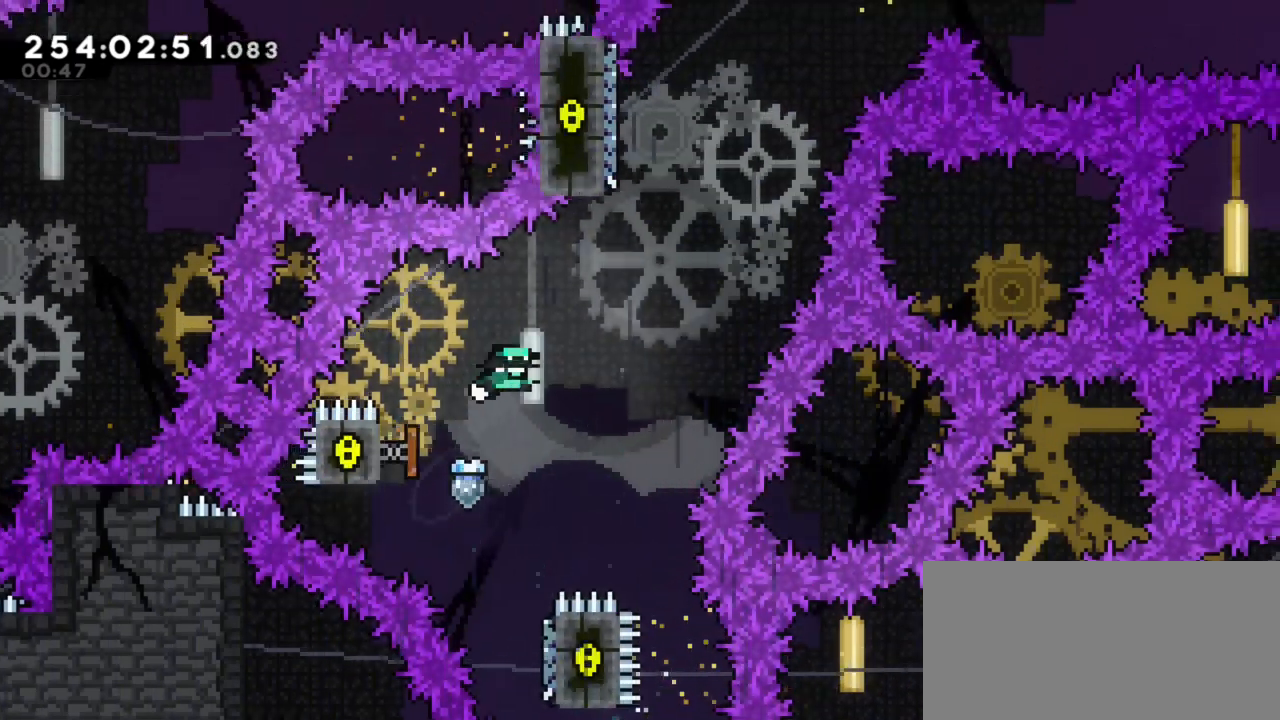
{"keys": [], "events": [[267, "up", "down"], [317, "dash", "down"], [317, "right", "up"], [467, "dash", "up"], [467, "up", "up"]]}
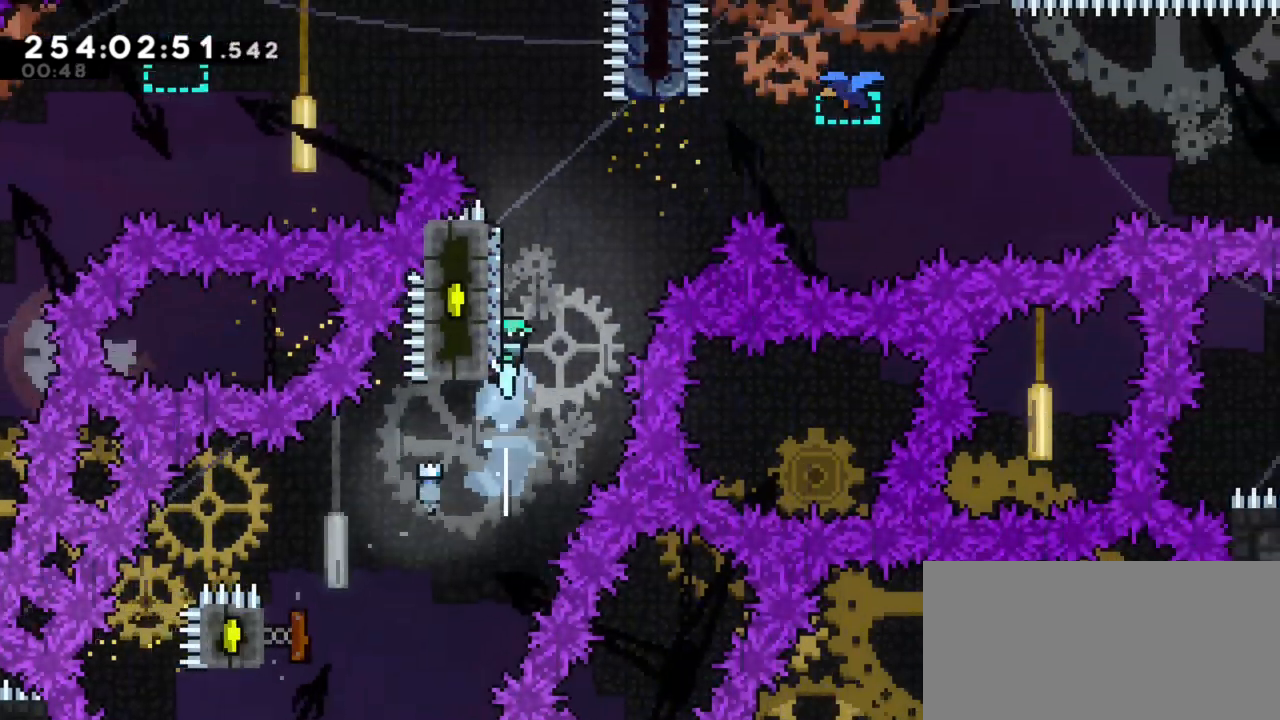
{"keys": ["j1", "right"], "events": [[100, "j1", "down"], [100, "right", "down"]]}
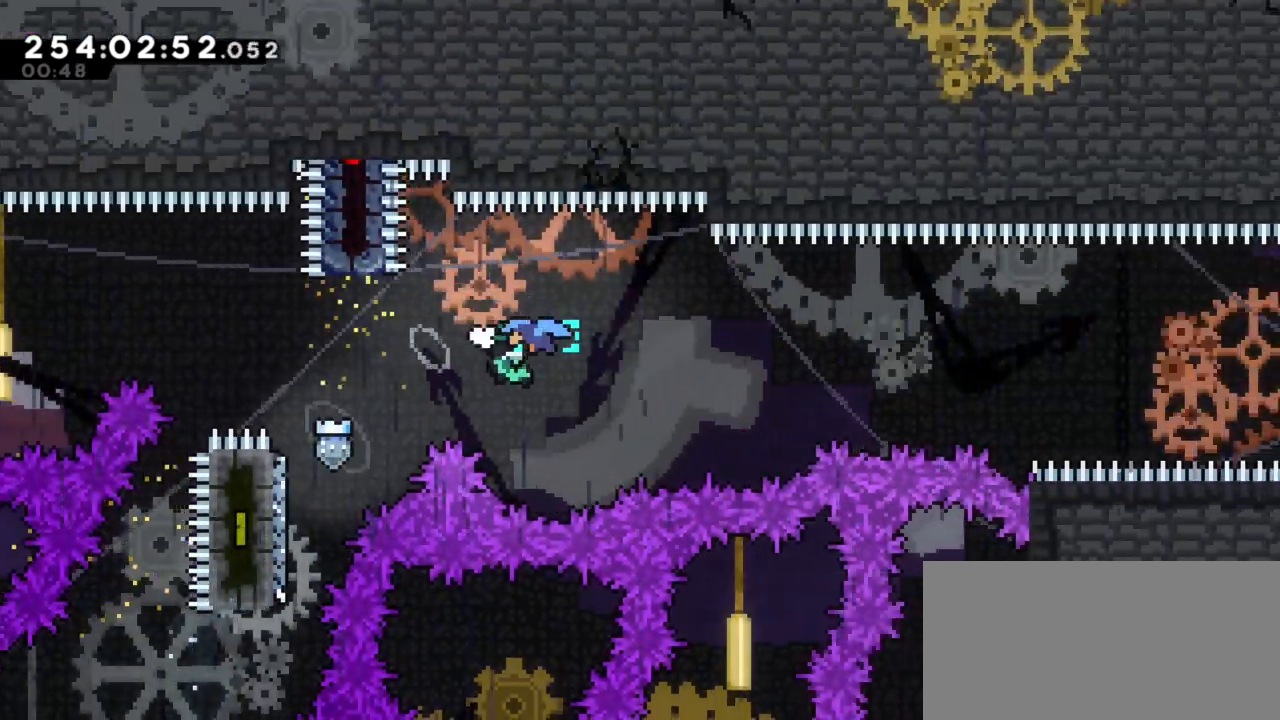
{"keys": ["right"], "events": [[117, "j1", "up"]]}
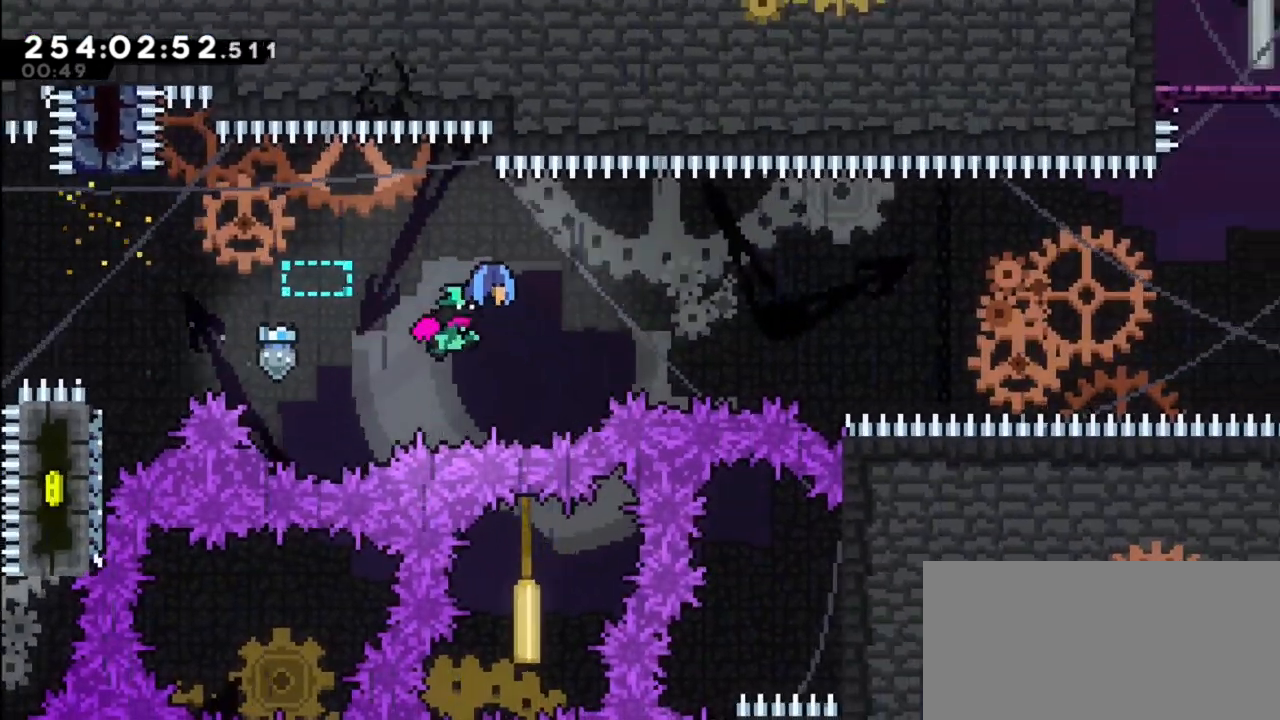
{"keys": ["right"], "events": []}
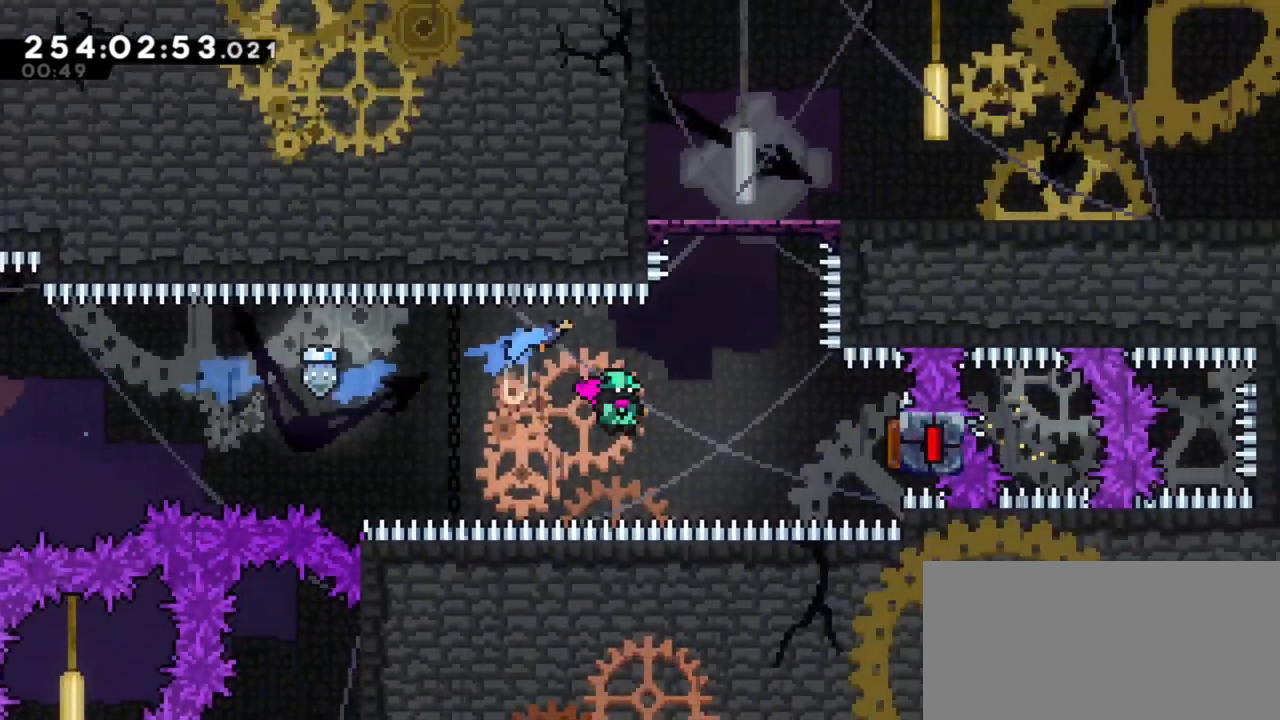
{"keys": ["dash", "up"], "events": [[50, "dash", "down"], [200, "dash", "up"], [283, "right", "up"], [433, "dash", "down"], [433, "up", "down"]]}
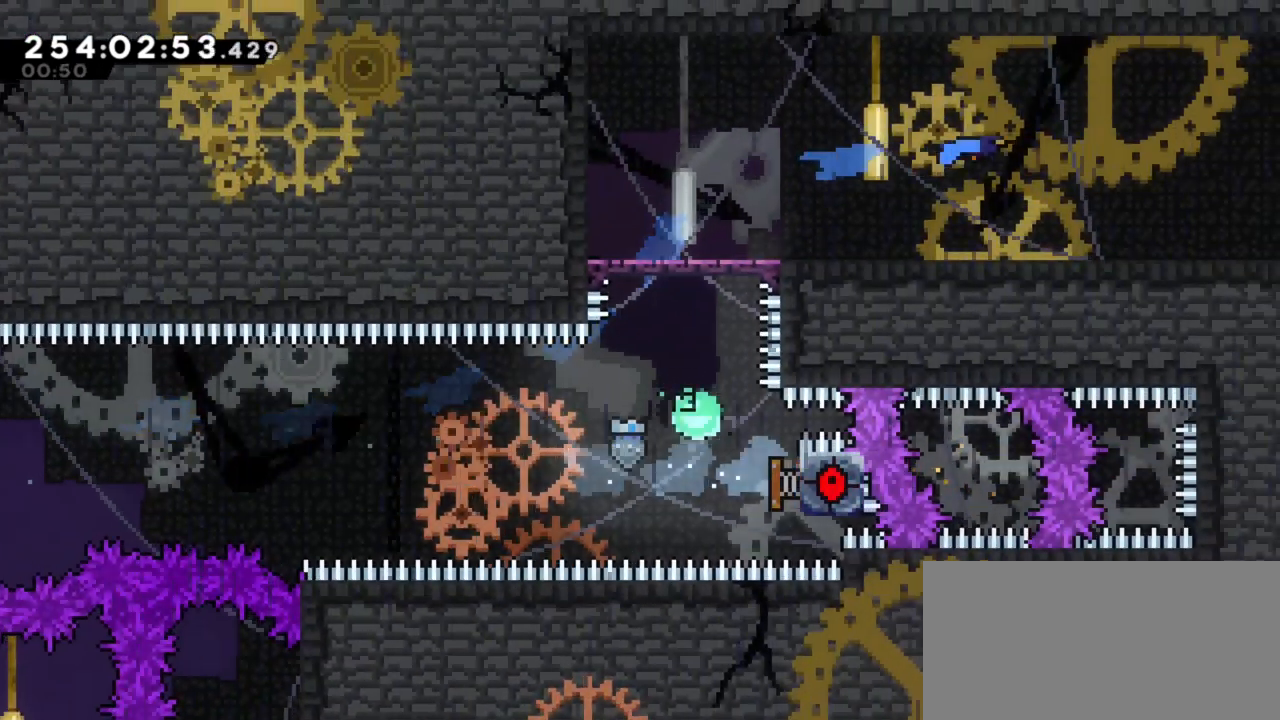
{"keys": ["right"], "events": [[67, "dash", "up"], [117, "up", "up"], [217, "right", "down"]]}
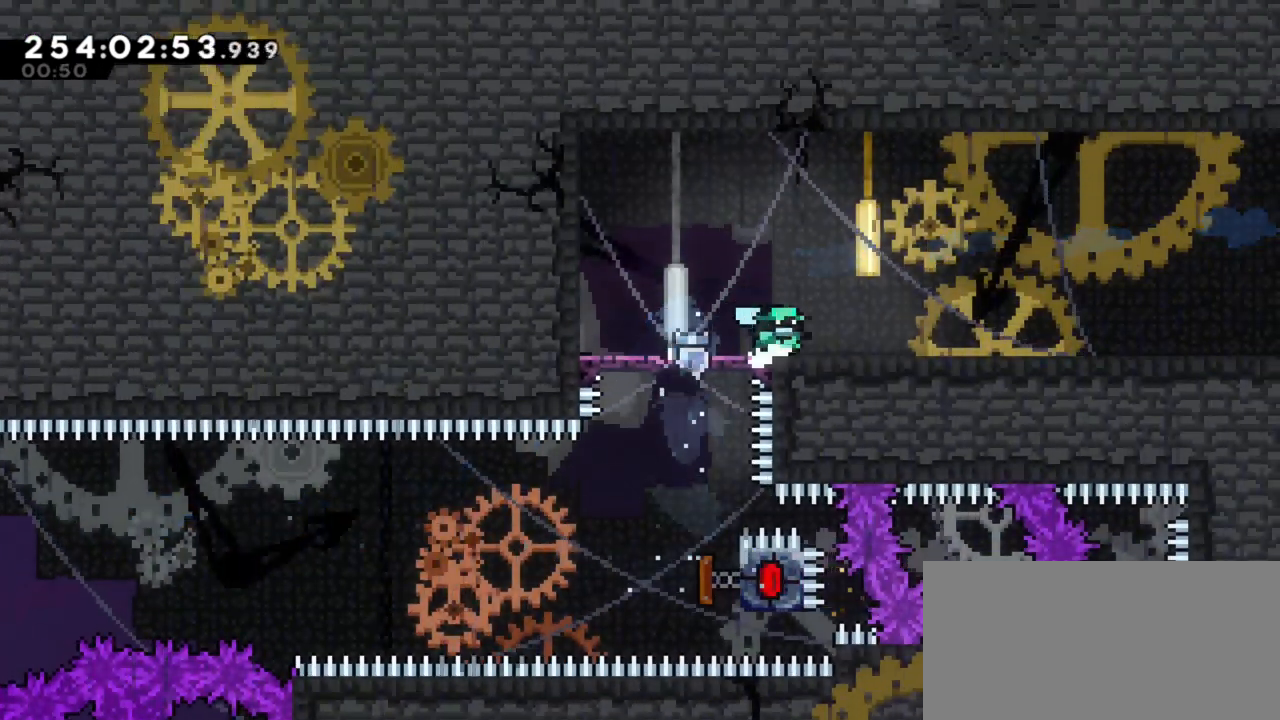
{"keys": ["right"], "events": [[33, "dash", "down"], [33, "down", "down"], [83, "j1", "down"], [133, "dash", "up"], [133, "j1", "up"], [183, "down", "up"], [267, "j1", "down"], [317, "j1", "up"]]}
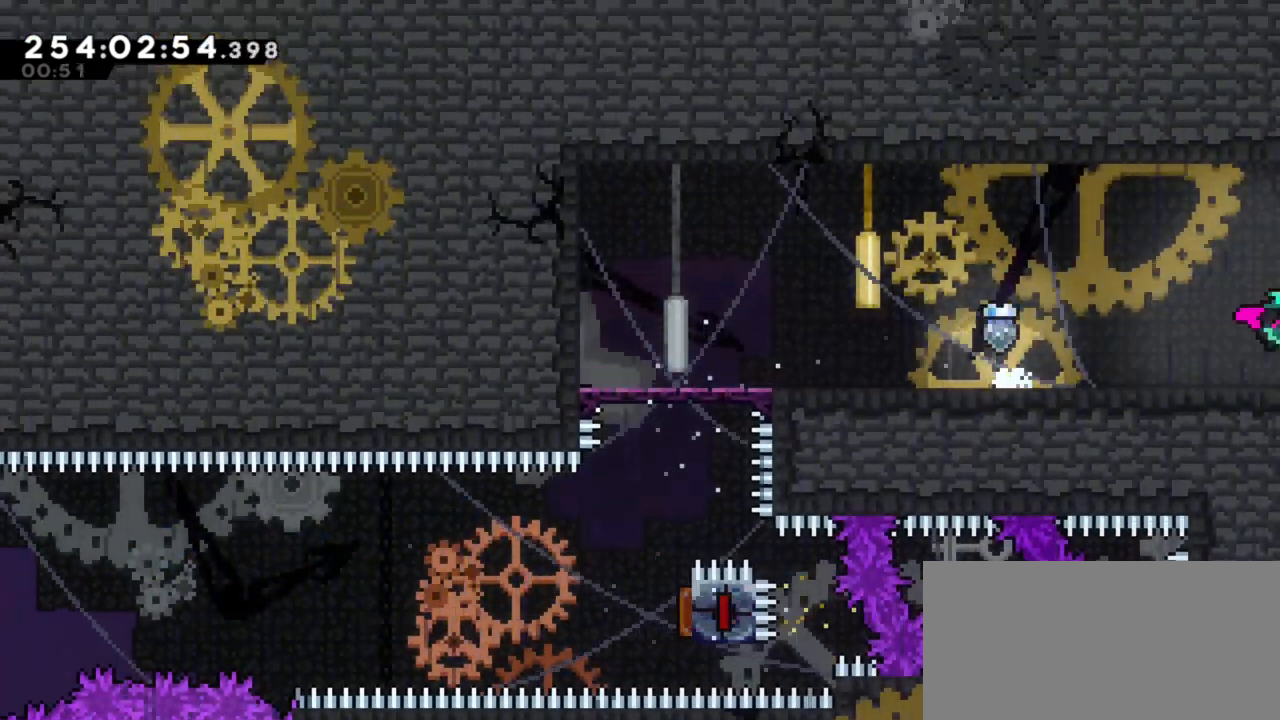
{"keys": ["right"], "events": []}
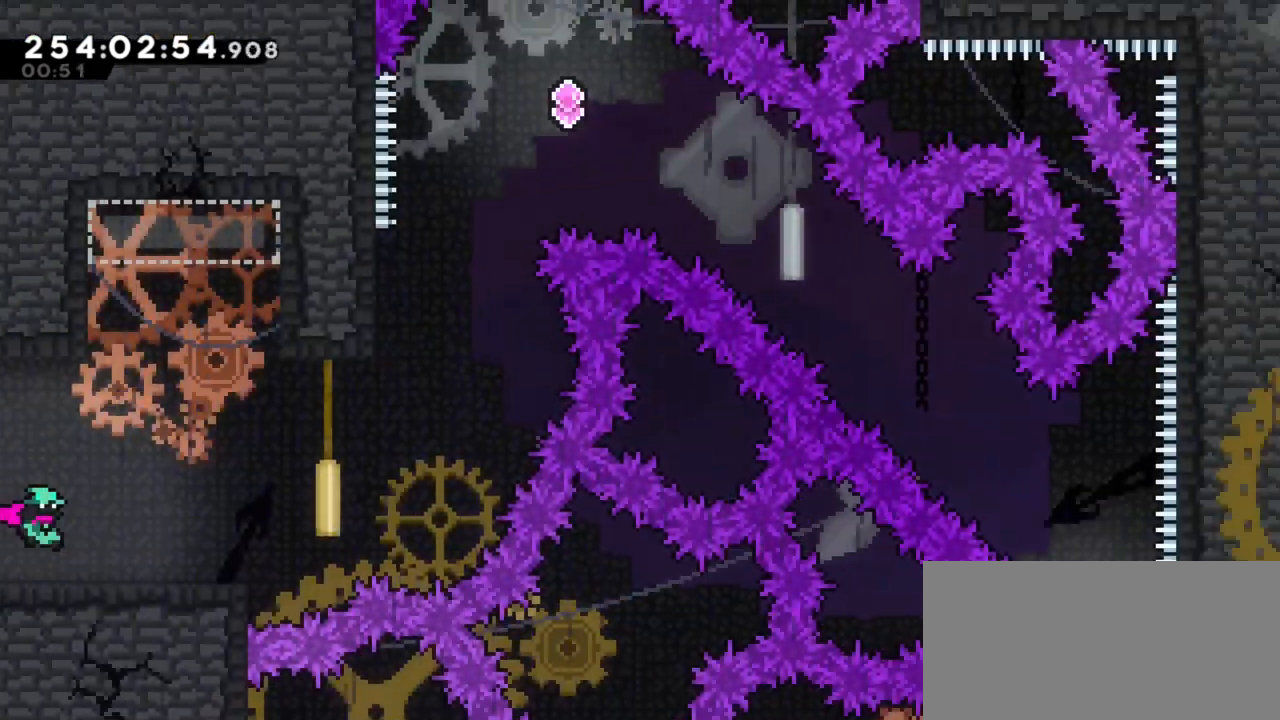
{"keys": ["j1", "right"], "events": [[300, "j1", "down"]]}
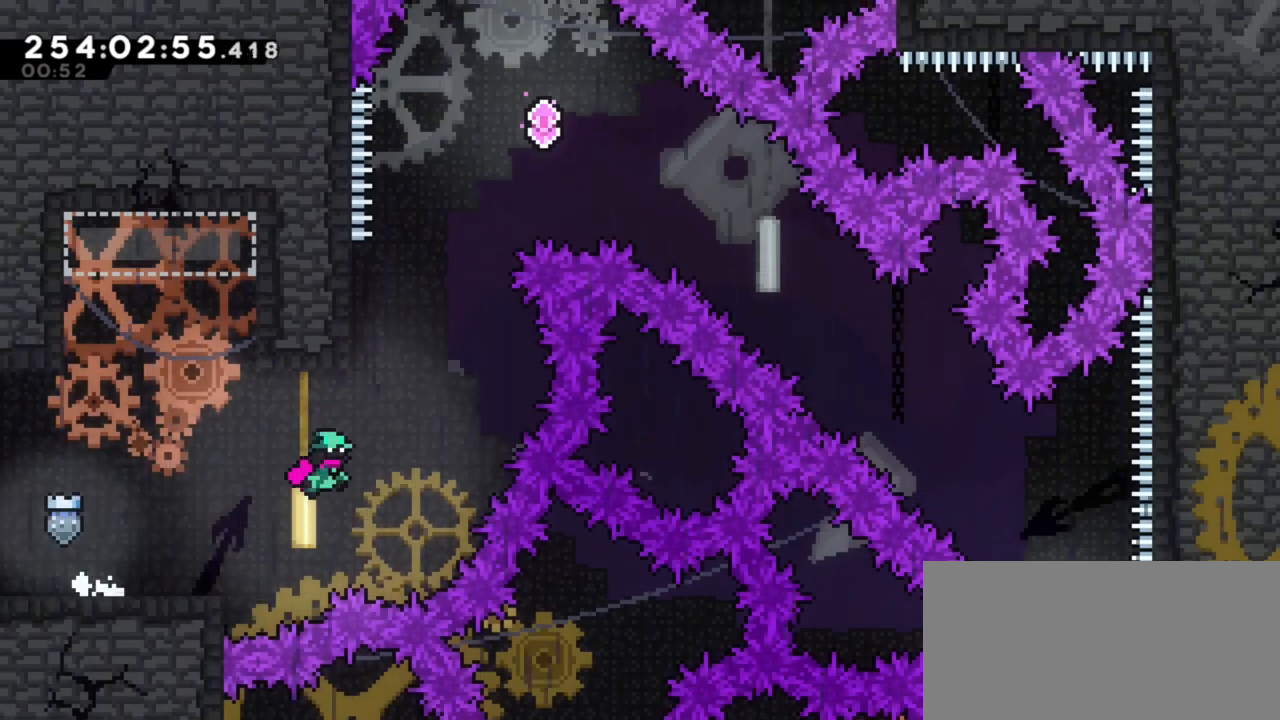
{"keys": [], "events": [[33, "j1", "up"], [83, "right", "up"], [83, "up", "down"], [133, "dash", "down"], [267, "dash", "up"], [267, "up", "up"]]}
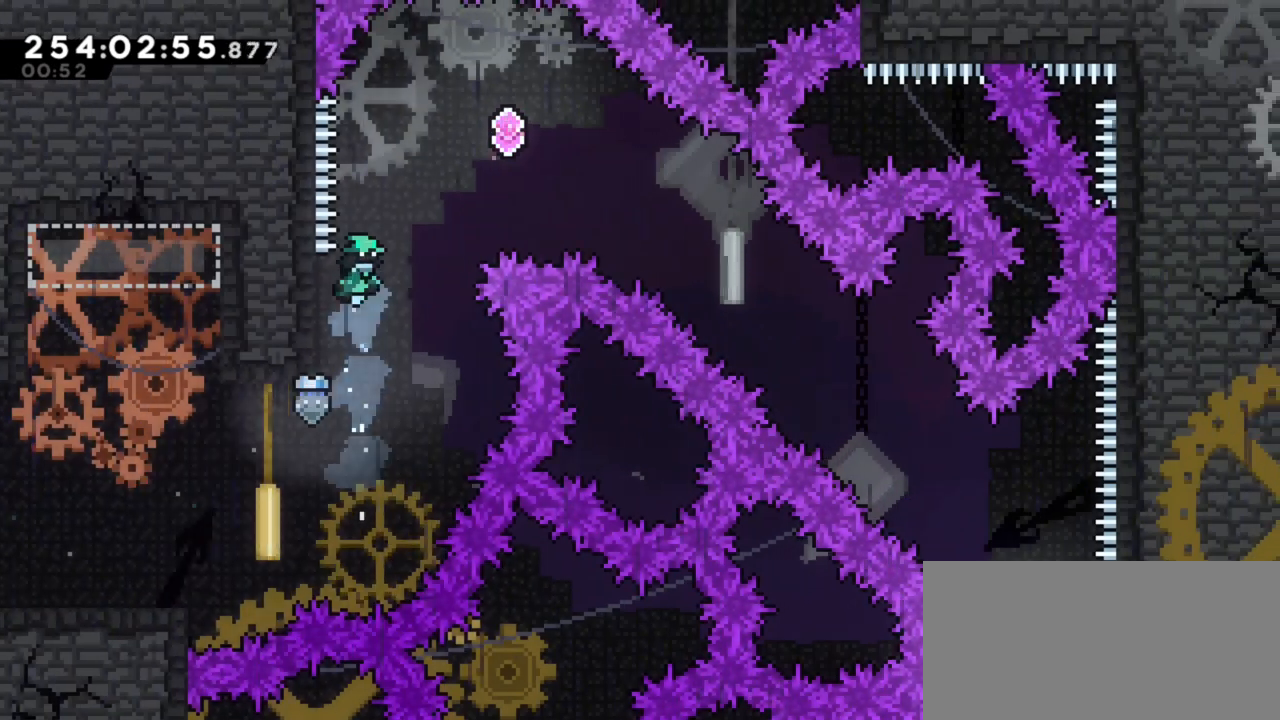
{"keys": ["down"], "events": [[50, "left", "down"], [150, "grab", "down"], [283, "left", "up"], [433, "down", "down"], [433, "grab", "up"]]}
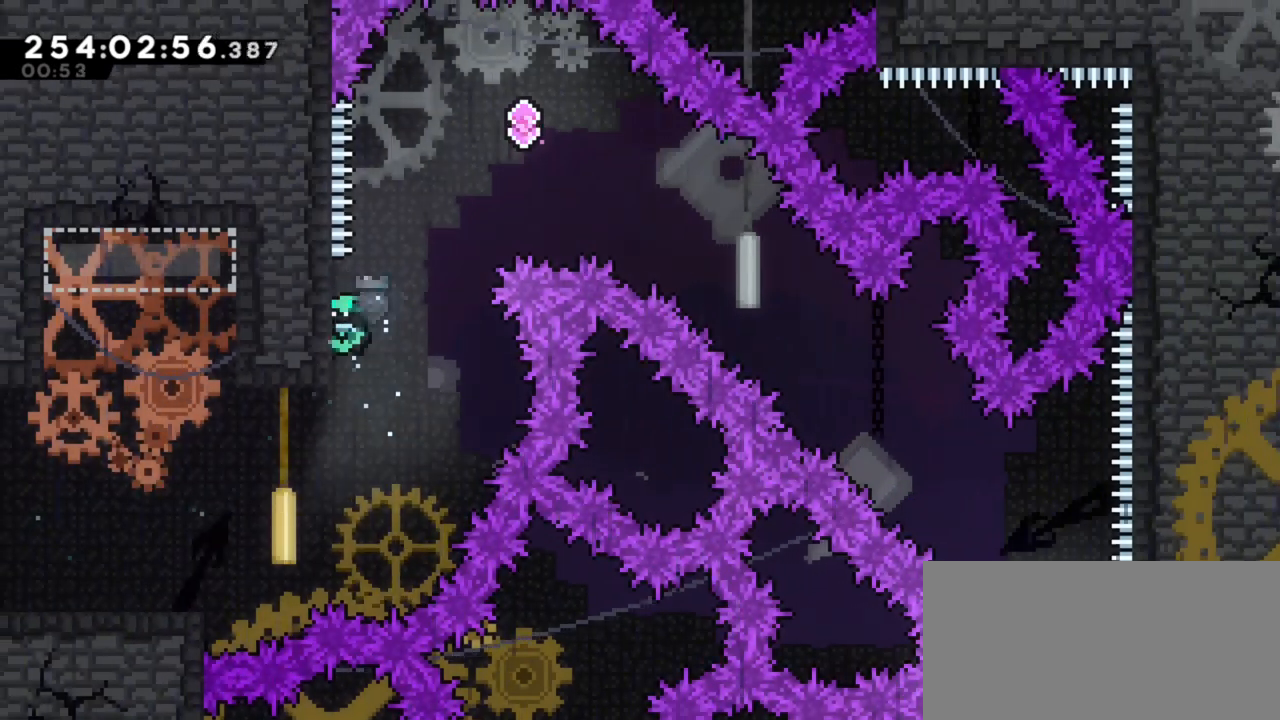
{"keys": ["grab", "left"], "events": [[17, "left", "down"], [117, "down", "up"], [217, "grab", "down"]]}
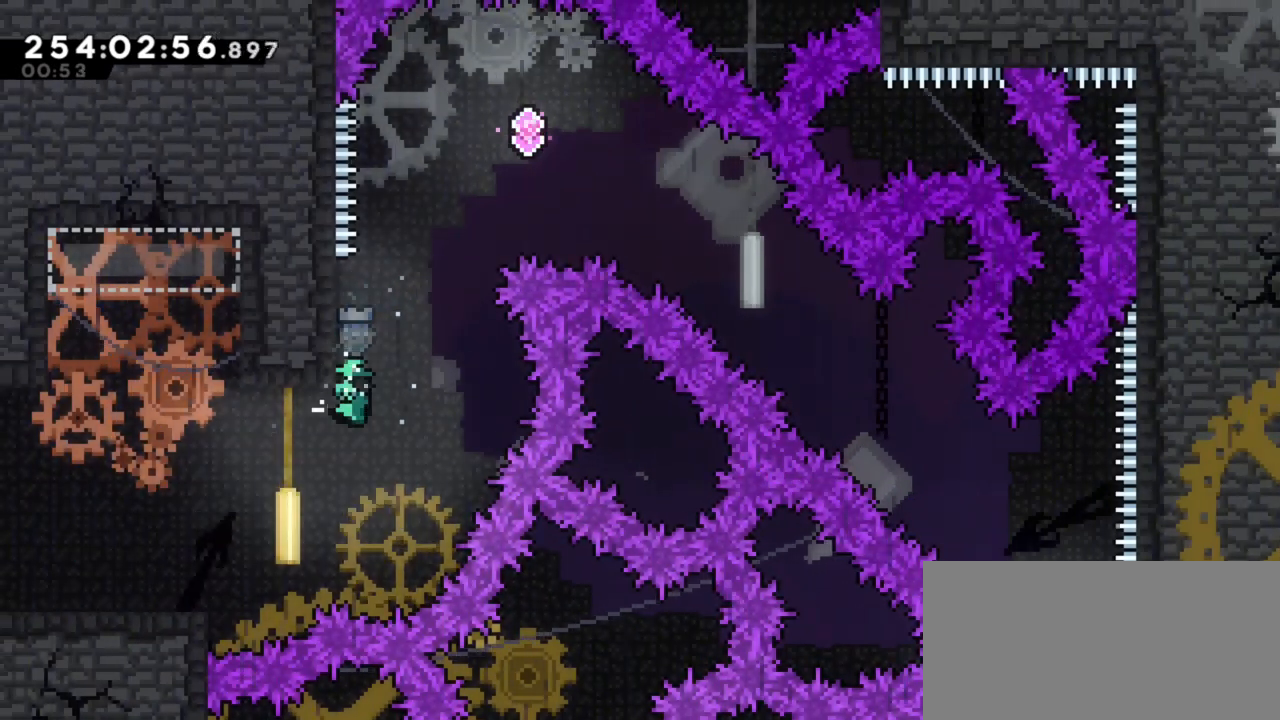
{"keys": ["grab", "left"], "events": [[133, "grab", "up"], [317, "grab", "down"]]}
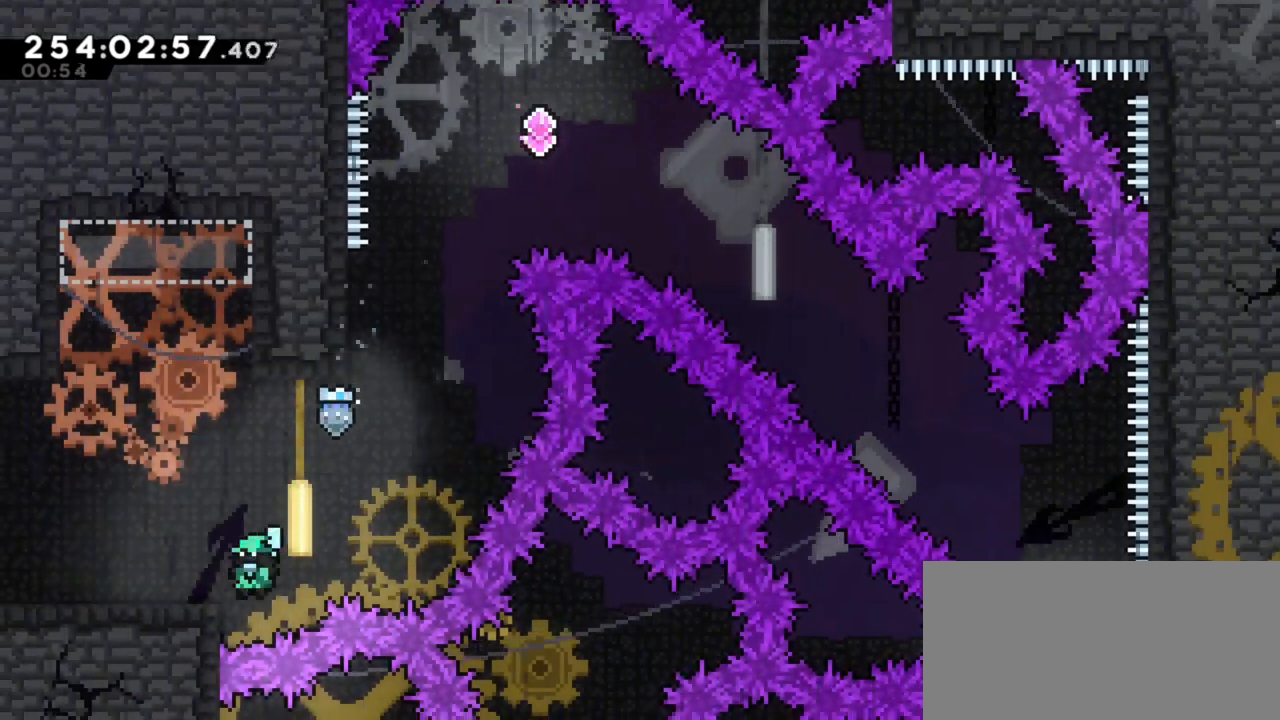
{"keys": ["right"], "events": [[50, "j1", "down"], [200, "j1", "up"], [233, "grab", "up"], [333, "left", "up"], [483, "right", "down"]]}
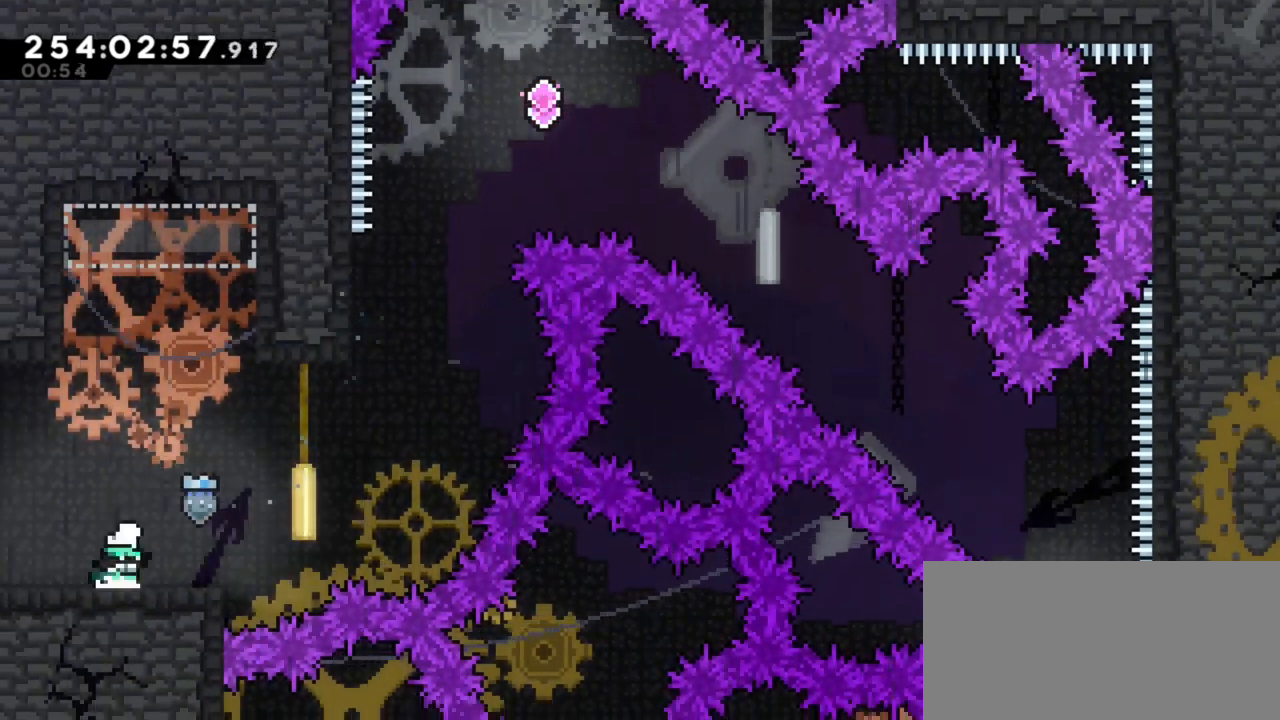
{"keys": ["j1", "right"], "events": [[250, "j1", "down"]]}
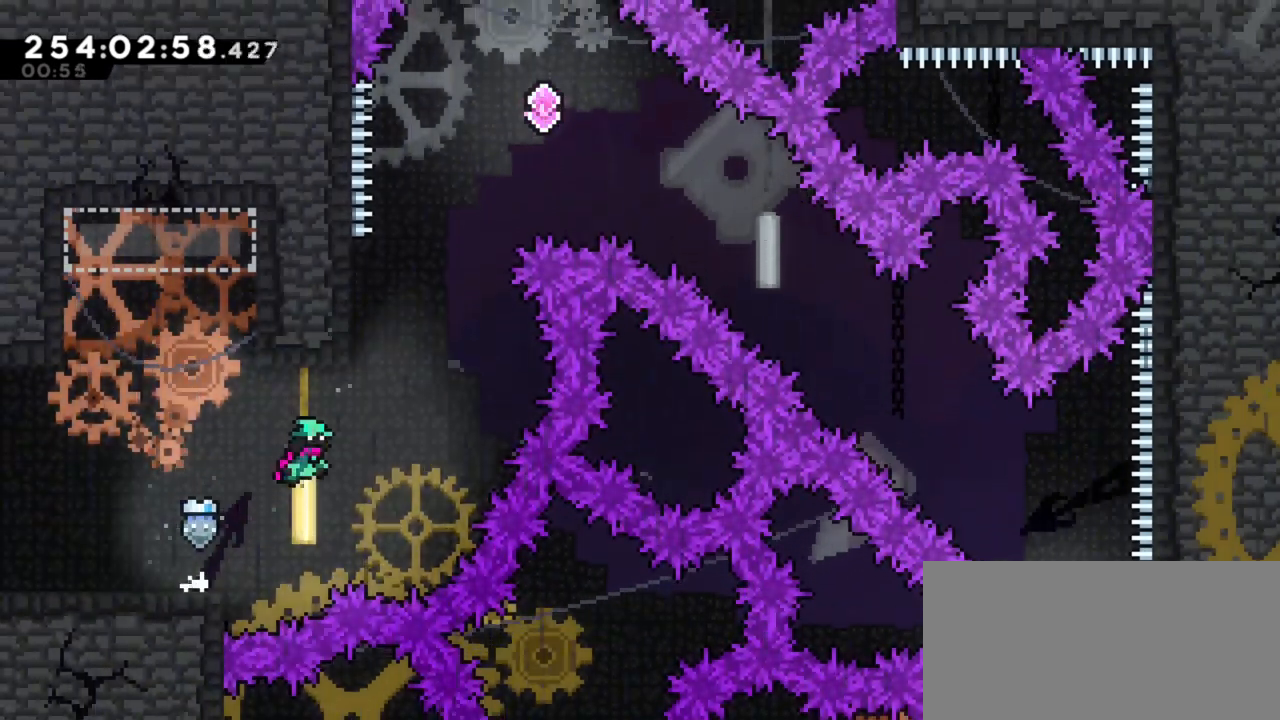
{"keys": ["j1", "right"], "events": [[183, "dash", "down"], [183, "j1", "up"], [183, "right", "up"], [183, "up", "down"], [317, "dash", "up"], [317, "up", "up"], [417, "j1", "down"], [467, "right", "down"]]}
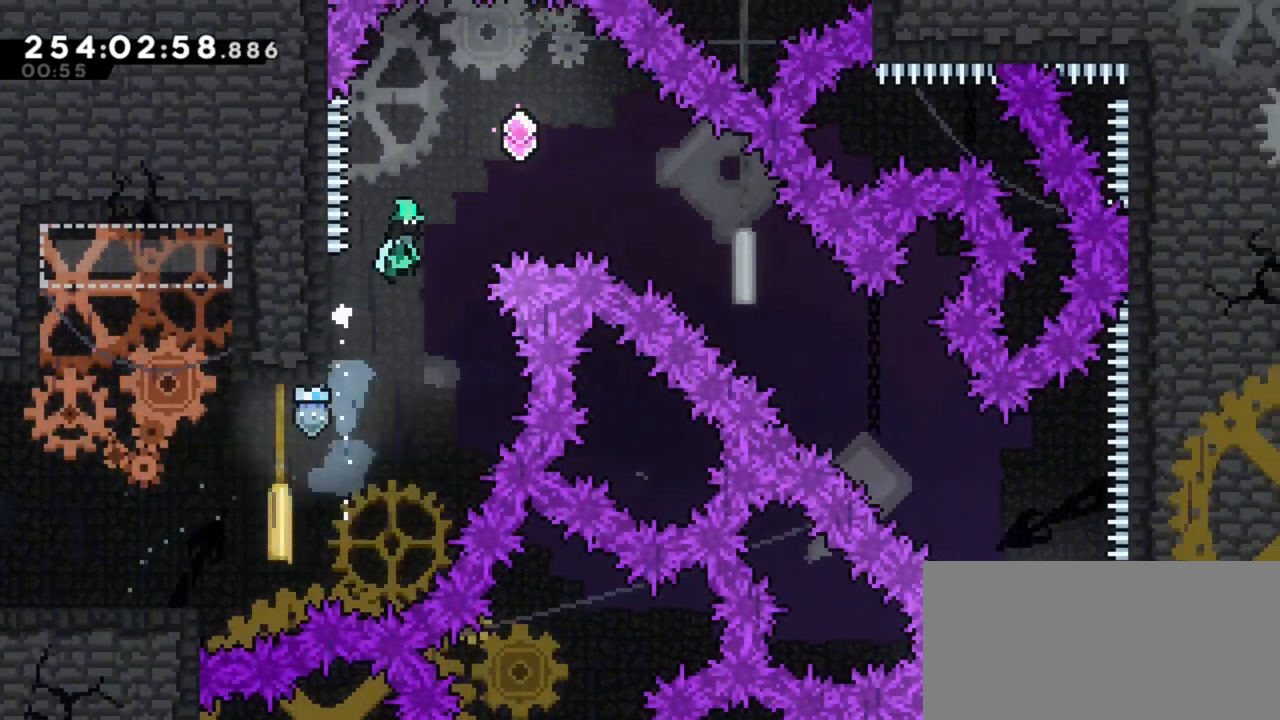
{"keys": ["j1", "right"], "events": []}
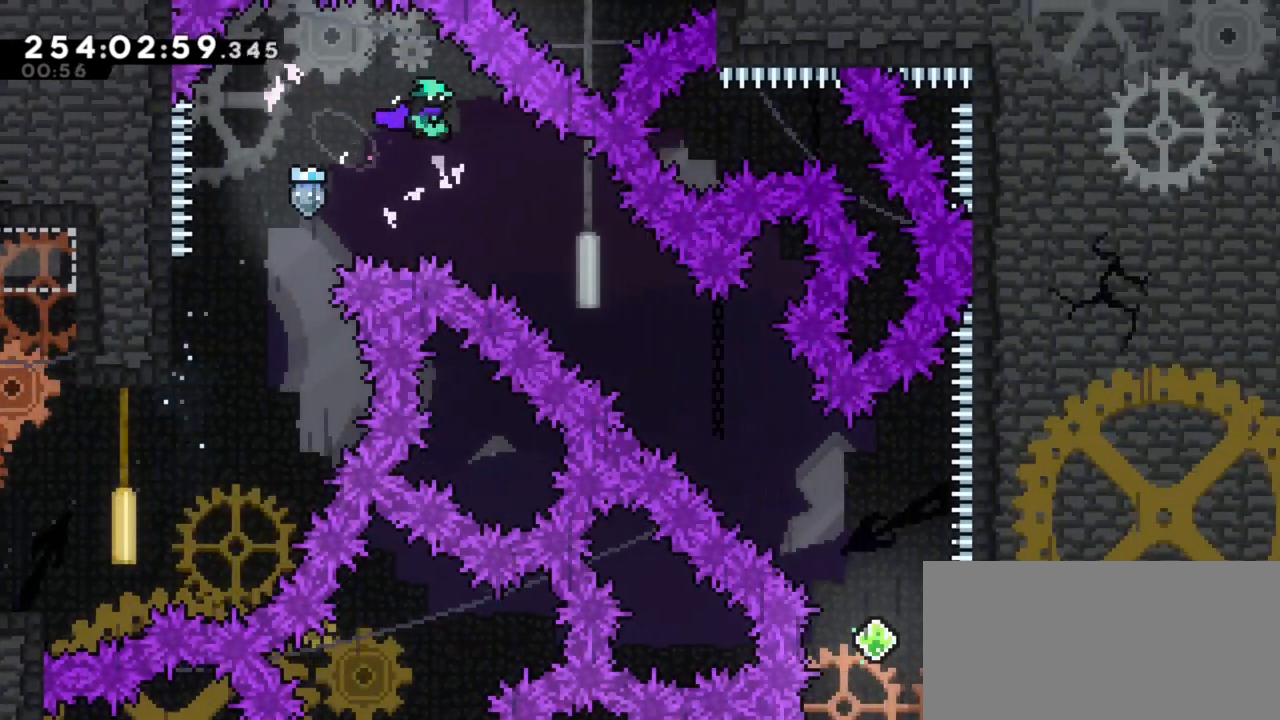
{"keys": ["dash", "down", "right"], "events": [[117, "down", "down"], [117, "j1", "up"], [167, "dash", "down"], [350, "dash", "up"], [483, "dash", "down"]]}
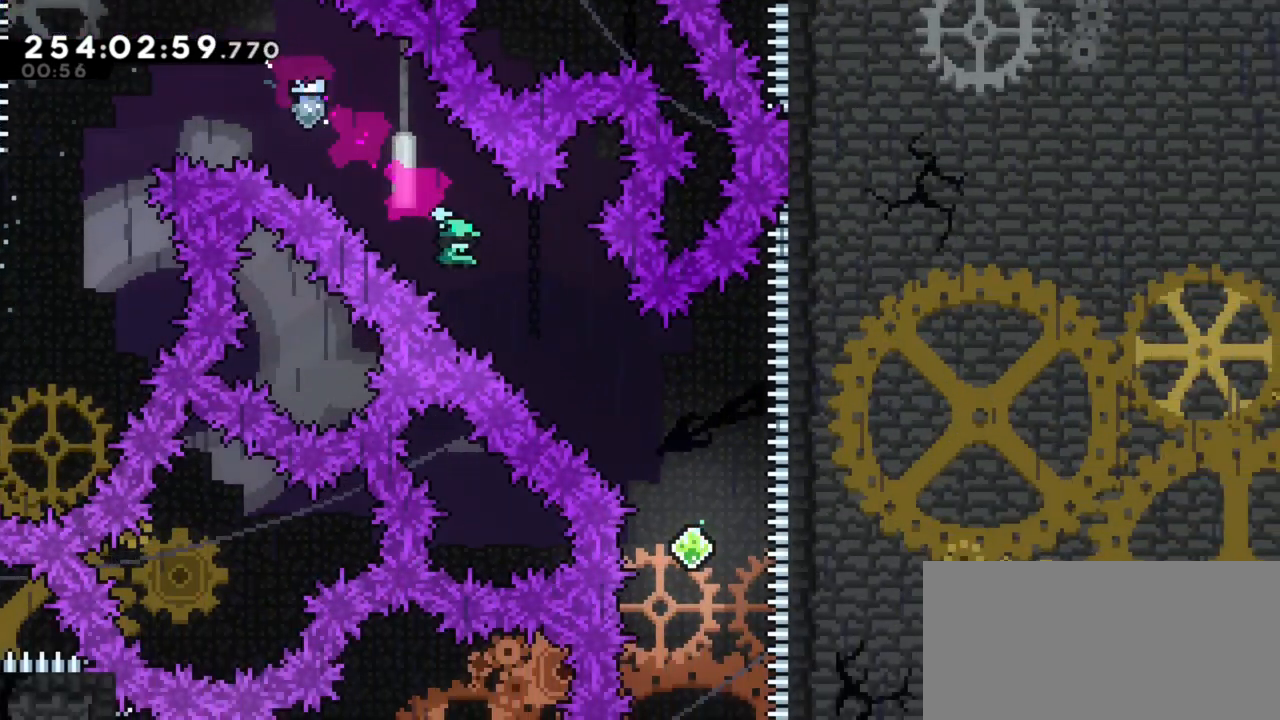
{"keys": [], "events": [[133, "dash", "up"], [183, "down", "up"], [317, "right", "up"]]}
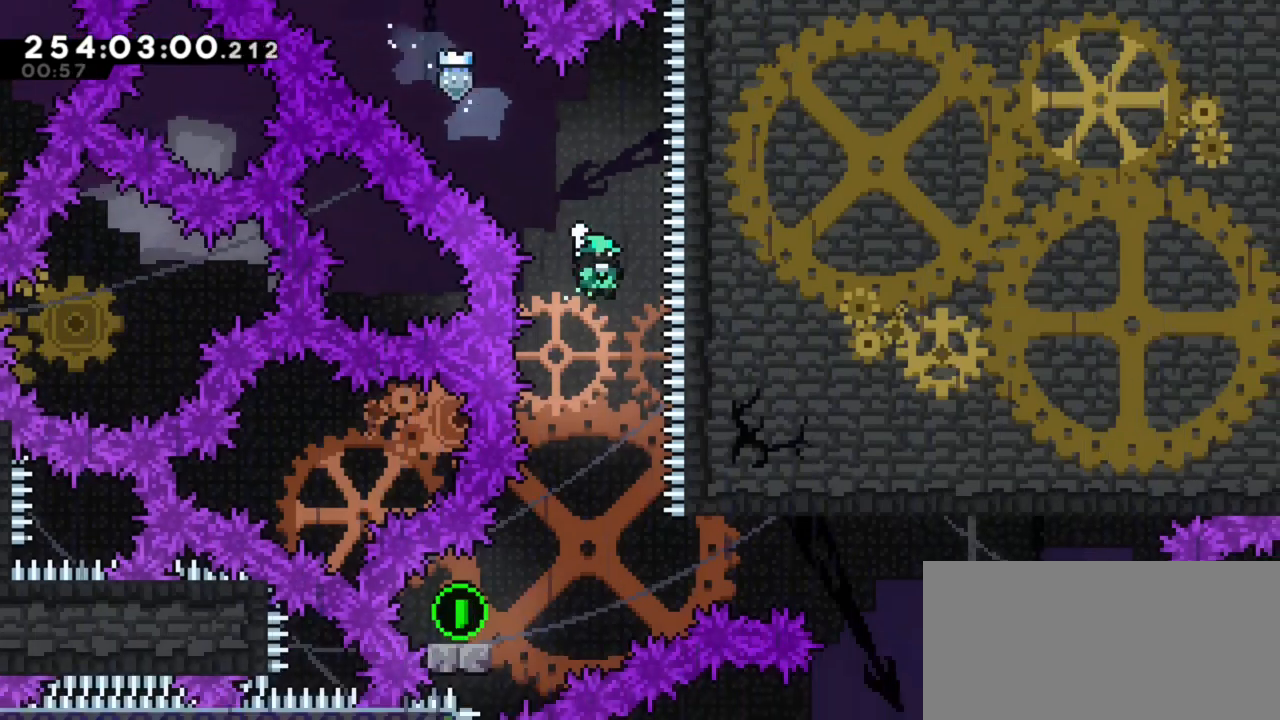
{"keys": ["dash", "down", "left"], "events": [[150, "left", "down"], [283, "left", "up"], [433, "dash", "down"], [433, "down", "down"], [433, "left", "down"]]}
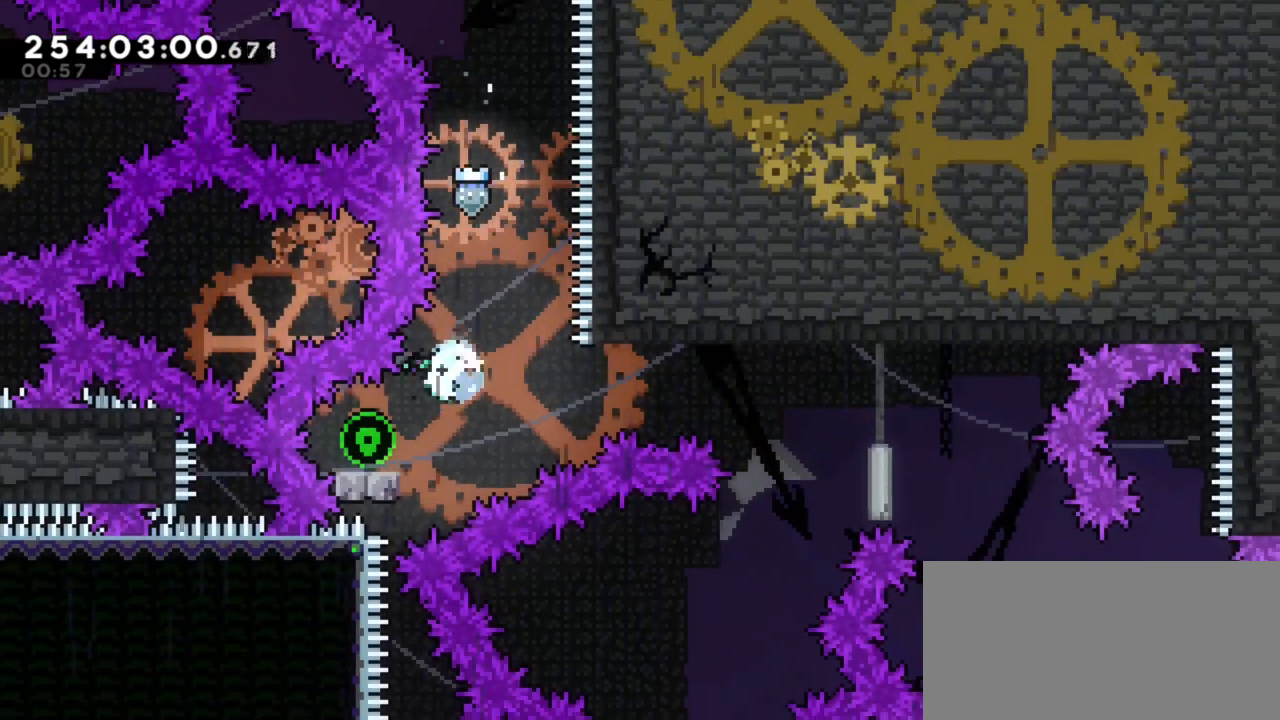
{"keys": ["j1", "right"], "events": [[17, "dash", "up"], [17, "down", "up"], [17, "left", "up"], [117, "j1", "down"], [117, "right", "down"]]}